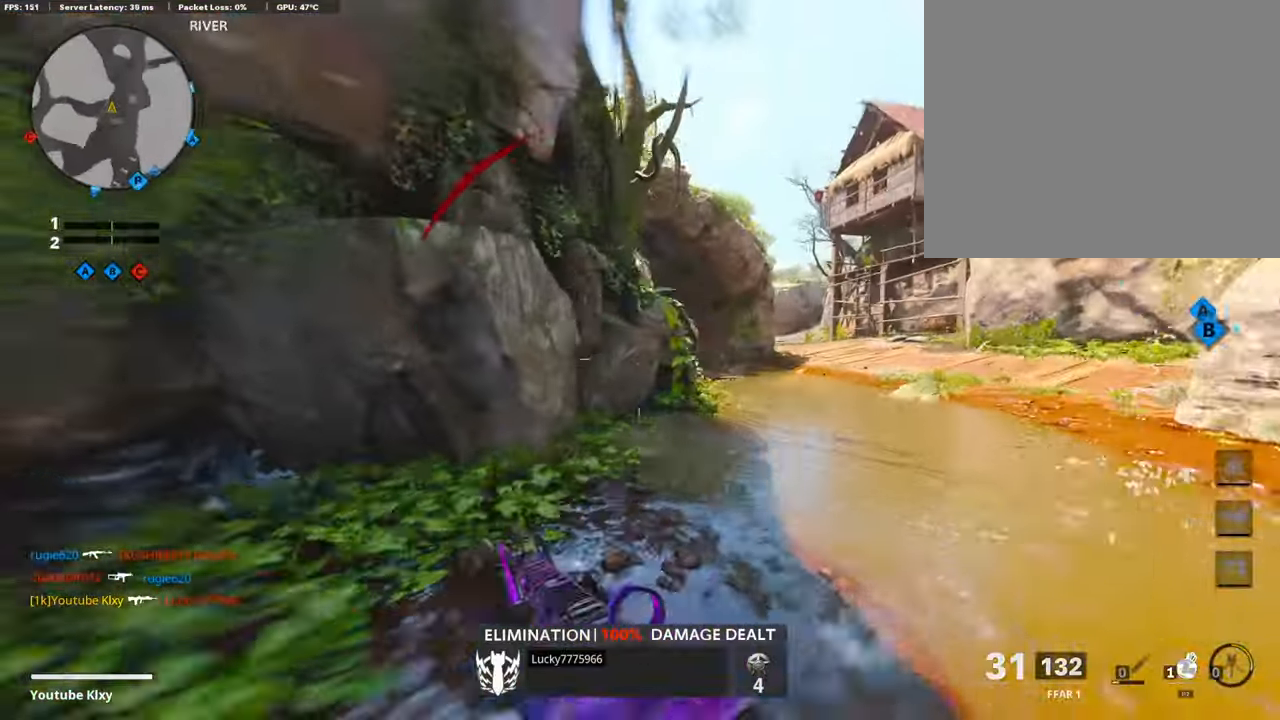
Gameplay with a controller (PlayStation layout); each line is a JSON object with the inputs held at the frame after it. "events" lists button and stick changes between this image and that frame as [ms after this image, input, new state], when the widget could be followed in between.
{"buttons": ["L1"], "left_stick": "up-right", "right_stick": "down", "events": [[200, "L1", "down"], [200, "right_stick", "center"], [450, "L1", "up"], [483, "L1", "down"], [483, "right_stick", "down"]]}
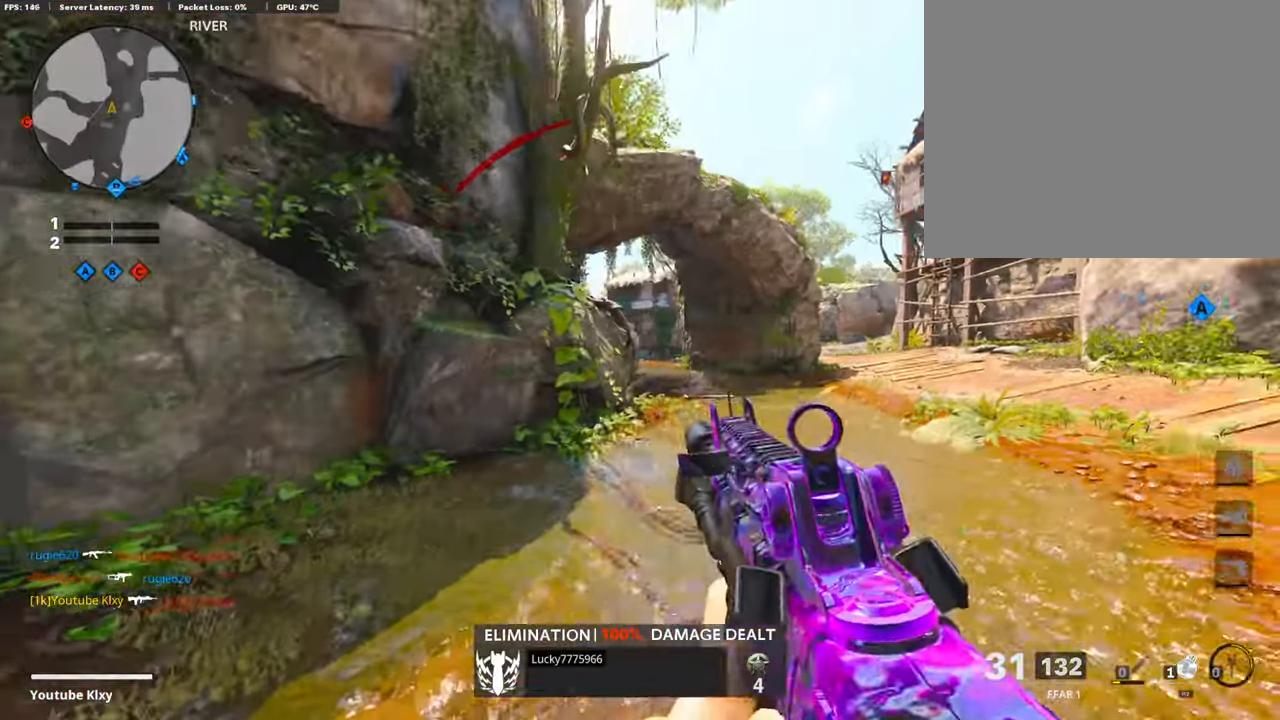
{"buttons": ["L1"], "left_stick": "up-right", "right_stick": "up-left", "events": [[183, "right_stick", "center"], [267, "right_stick", "up-left"]]}
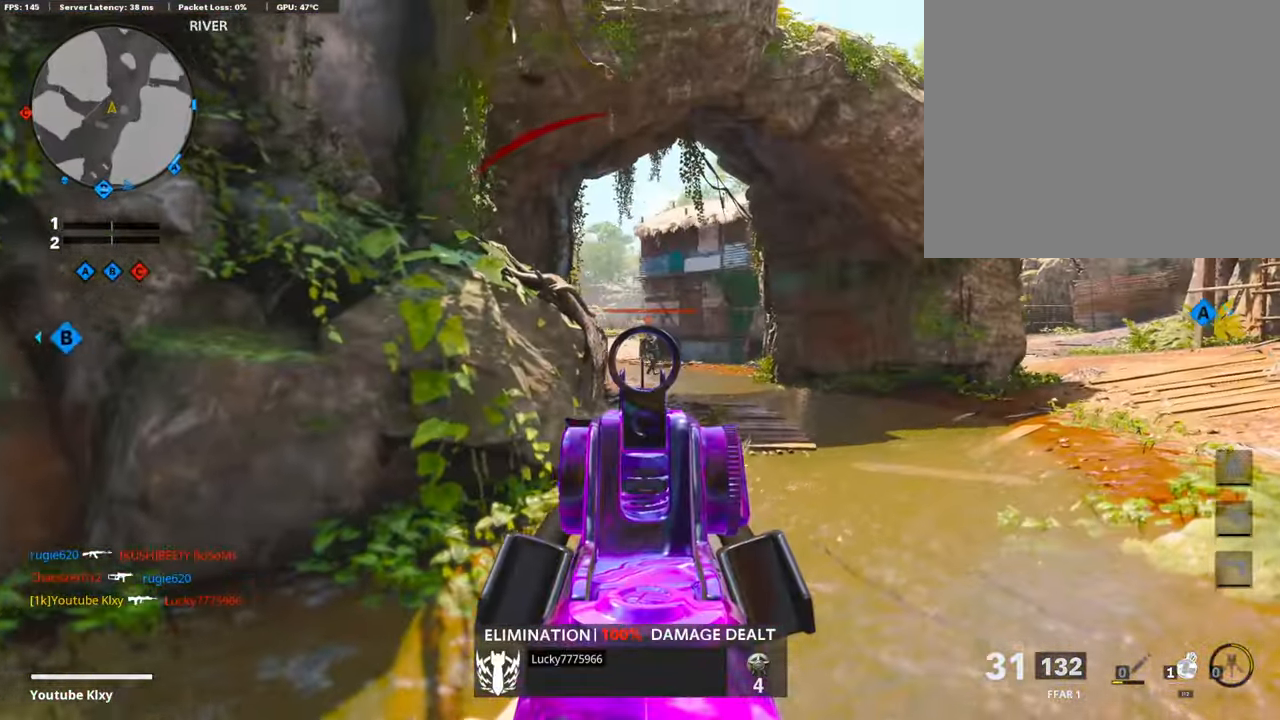
{"buttons": ["L1", "R1", "R3"], "left_stick": "left", "right_stick": "down-left", "events": [[33, "right_stick", "center"], [100, "R1", "down"], [100, "right_stick", "up-right"], [200, "right_stick", "center"], [300, "R3", "down"], [300, "left_stick", "left"], [500, "right_stick", "down-left"]]}
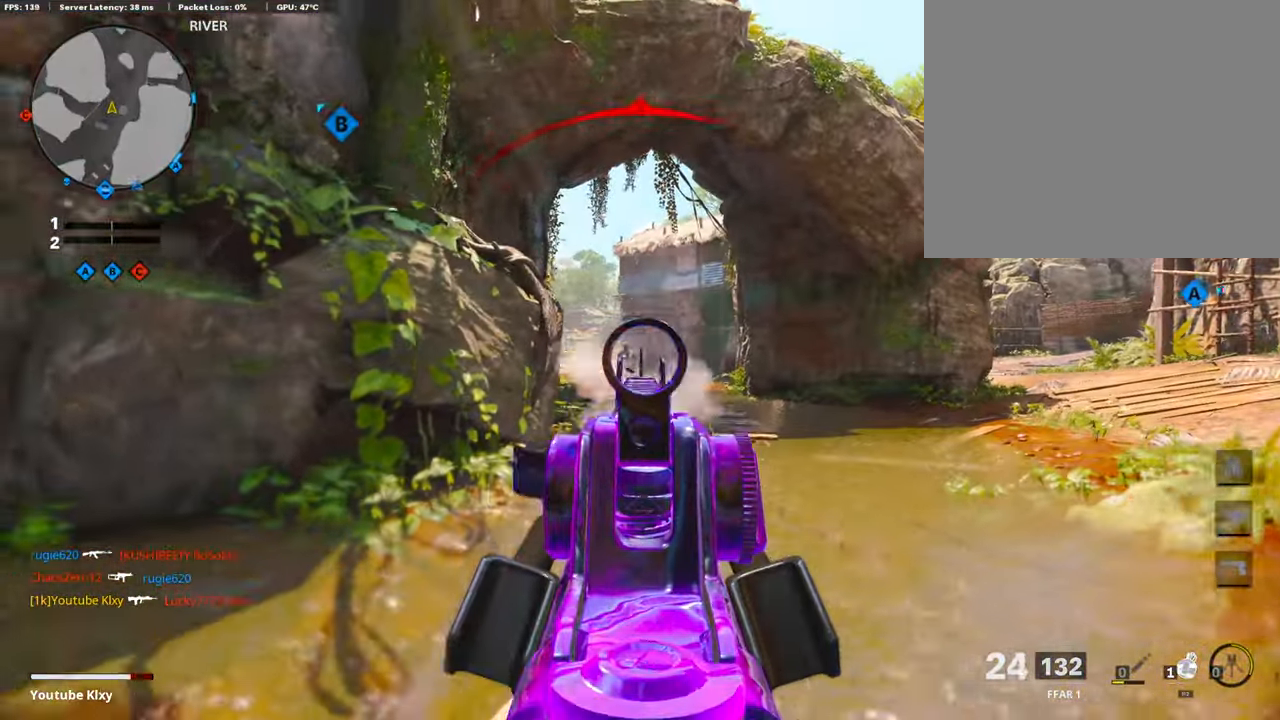
{"buttons": ["L1", "R1", "R3"], "left_stick": "center", "right_stick": "center", "events": [[183, "left_stick", "center"], [183, "right_stick", "center"]]}
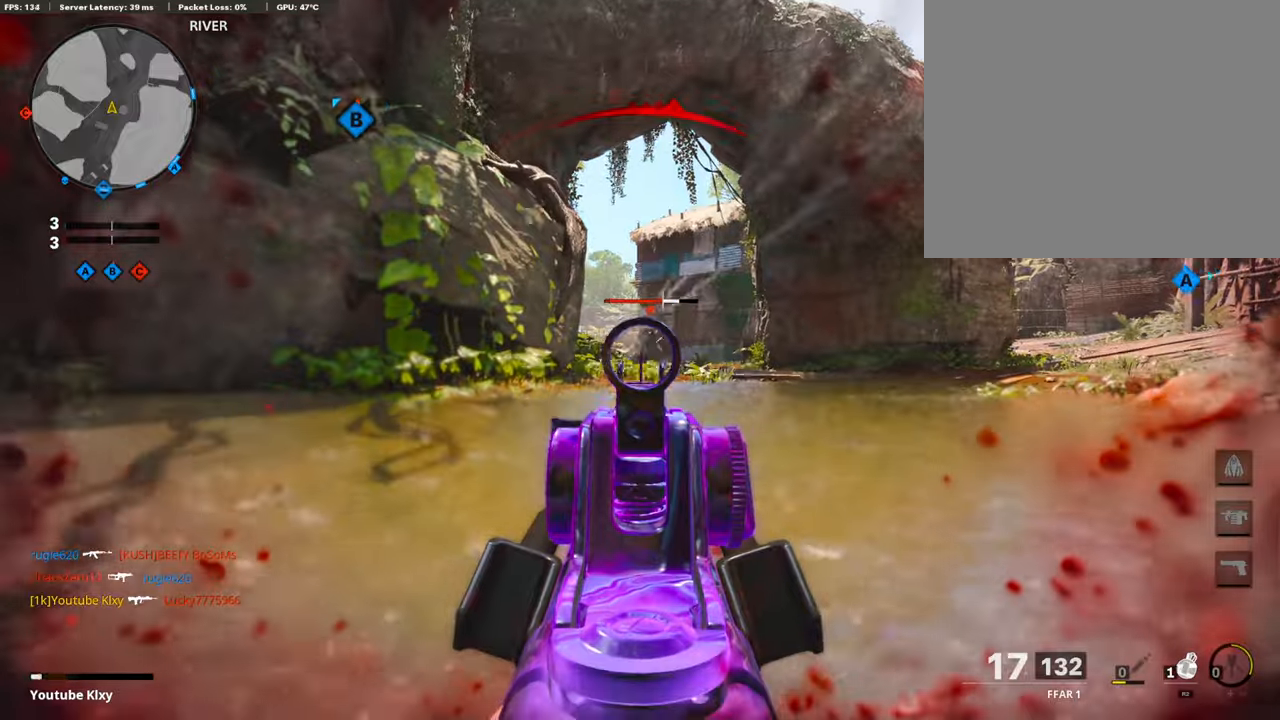
{"buttons": ["L1", "R1"], "left_stick": "center", "right_stick": "center", "events": [[250, "R3", "up"], [400, "right_stick", "right"], [467, "right_stick", "center"]]}
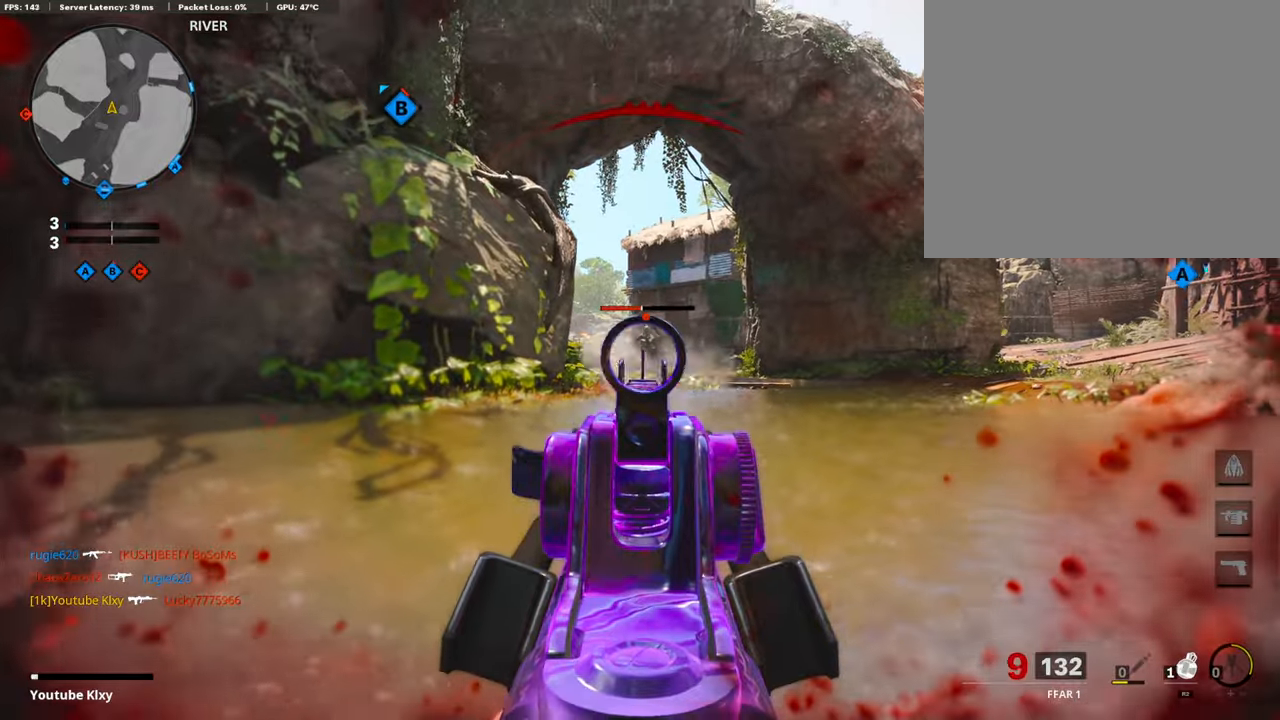
{"buttons": ["L1", "R1"], "left_stick": "down-left", "right_stick": "left", "events": [[434, "left_stick", "down-left"], [434, "right_stick", "left"]]}
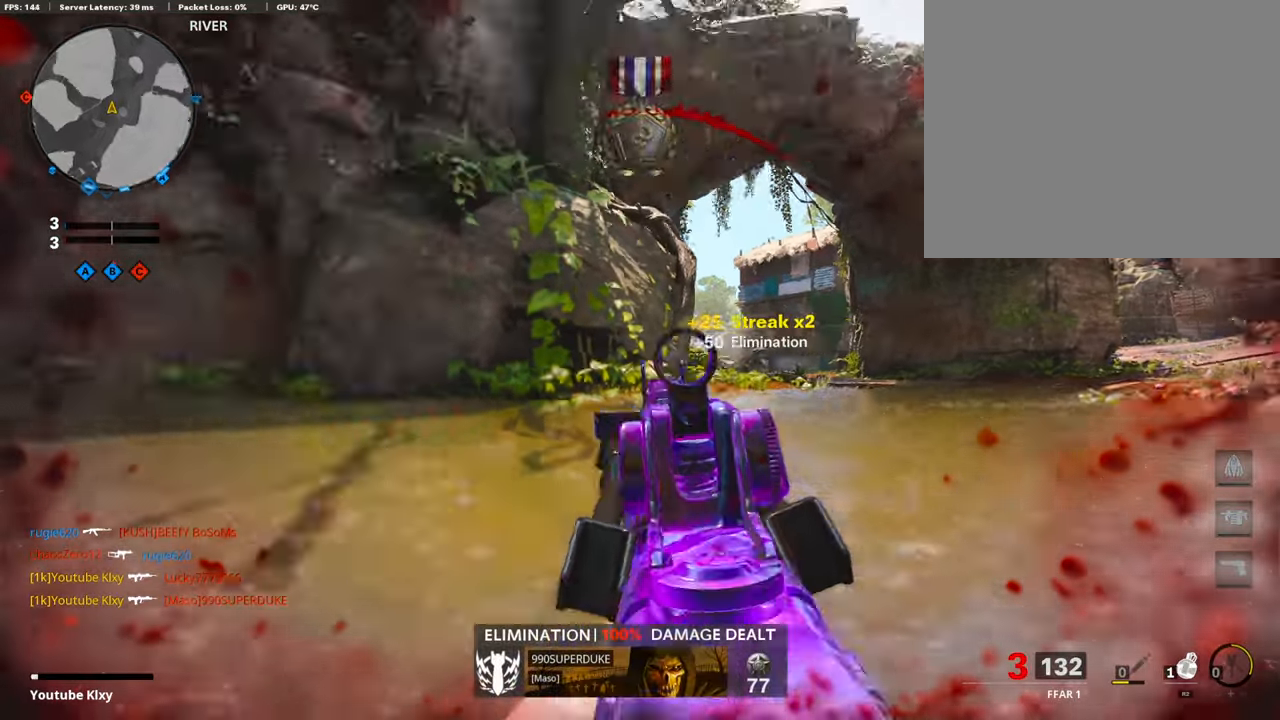
{"buttons": ["SQUARE"], "left_stick": "up", "right_stick": "center", "events": [[200, "L1", "up"], [200, "R1", "up"], [234, "L3", "down"], [234, "left_stick", "up-left"], [484, "L3", "up"], [484, "left_stick", "up"], [484, "right_stick", "center"], [500, "SQUARE", "down"]]}
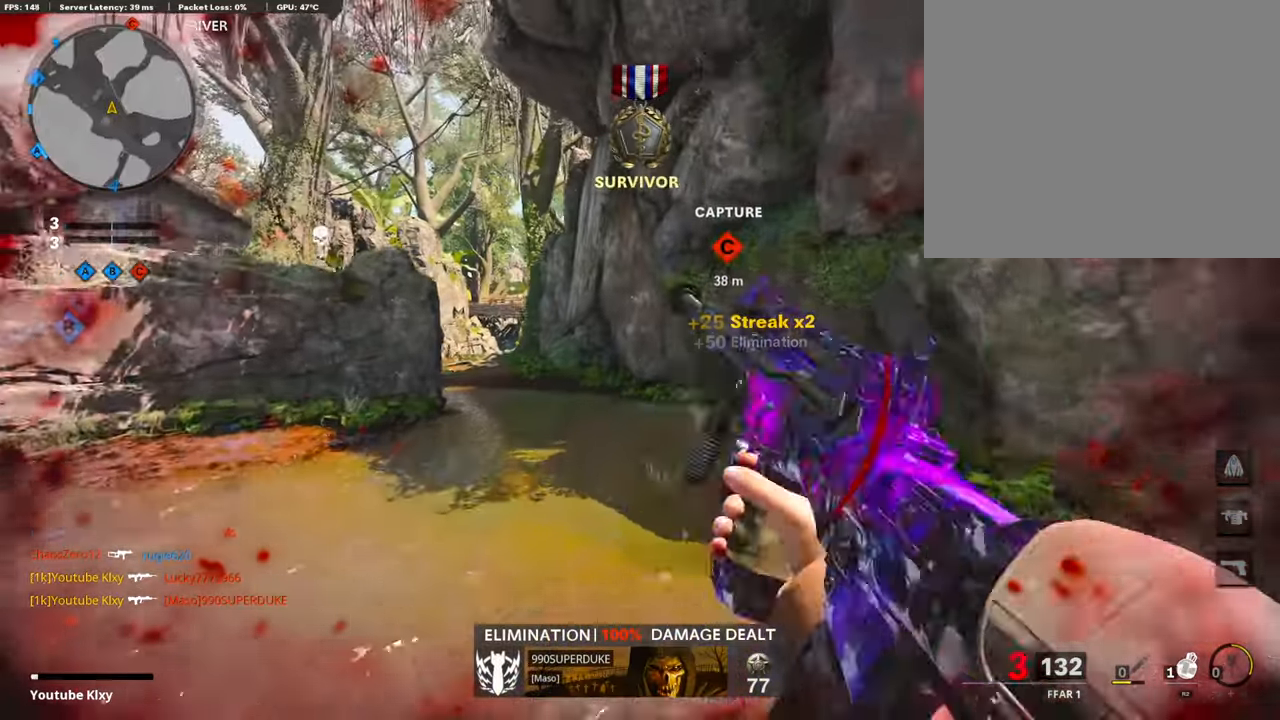
{"buttons": [], "left_stick": "up", "right_stick": "center", "events": [[84, "SQUARE", "up"], [84, "right_stick", "left"], [167, "right_stick", "center"], [400, "L3", "down"], [400, "R3", "down"], [484, "L3", "up"], [484, "R3", "up"]]}
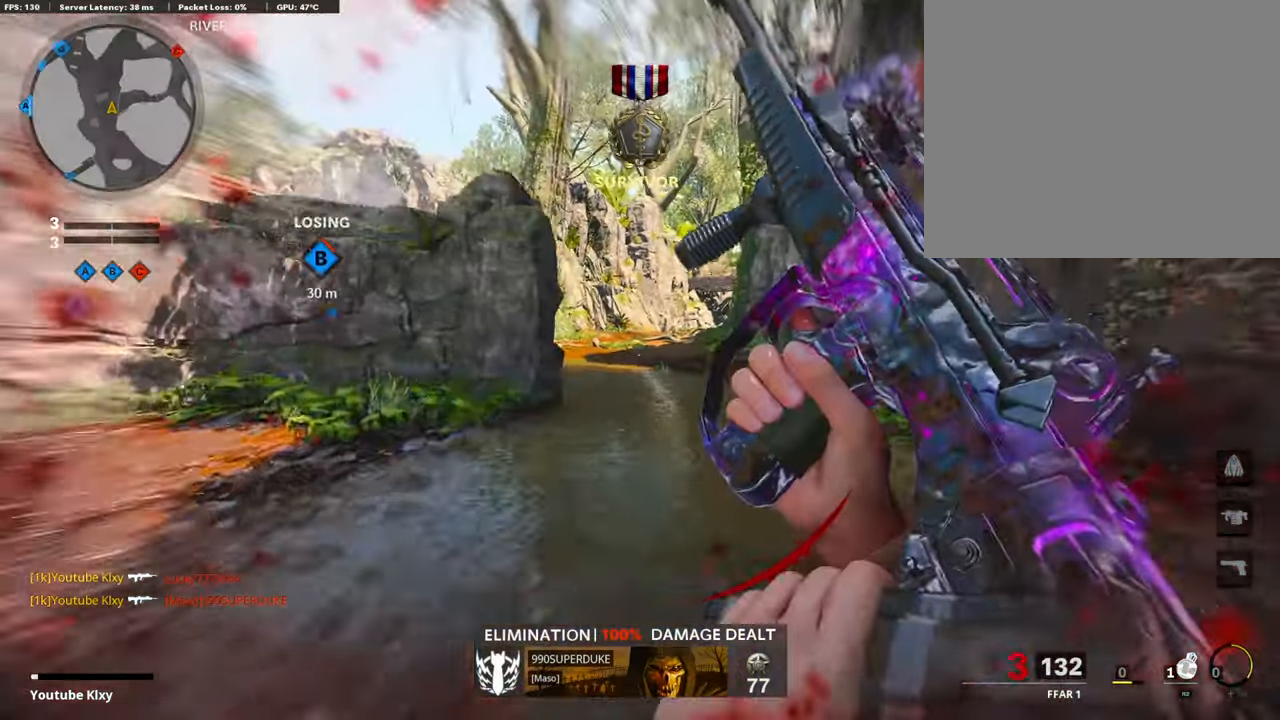
{"buttons": [], "left_stick": "up", "right_stick": "center", "events": [[34, "R3", "down"], [167, "R3", "up"], [284, "L3", "down"], [467, "L3", "up"]]}
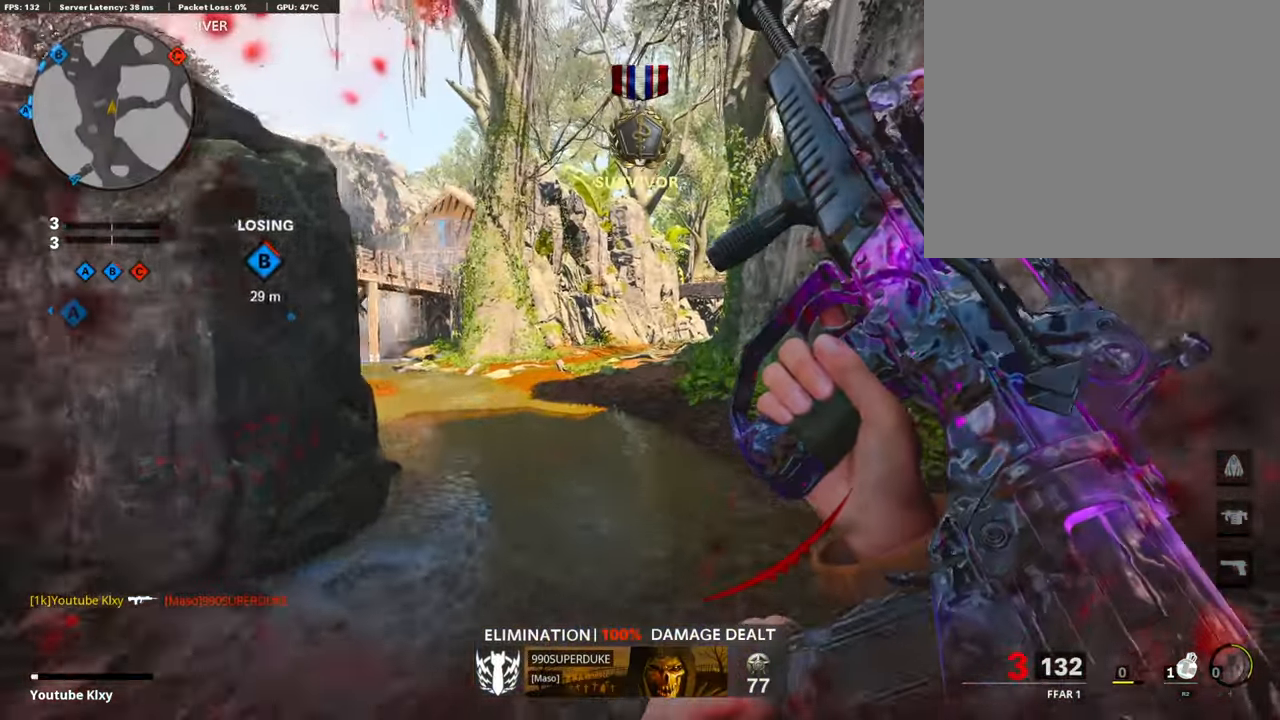
{"buttons": ["TRIANGLE"], "left_stick": "up", "right_stick": "center", "events": [[484, "TRIANGLE", "down"]]}
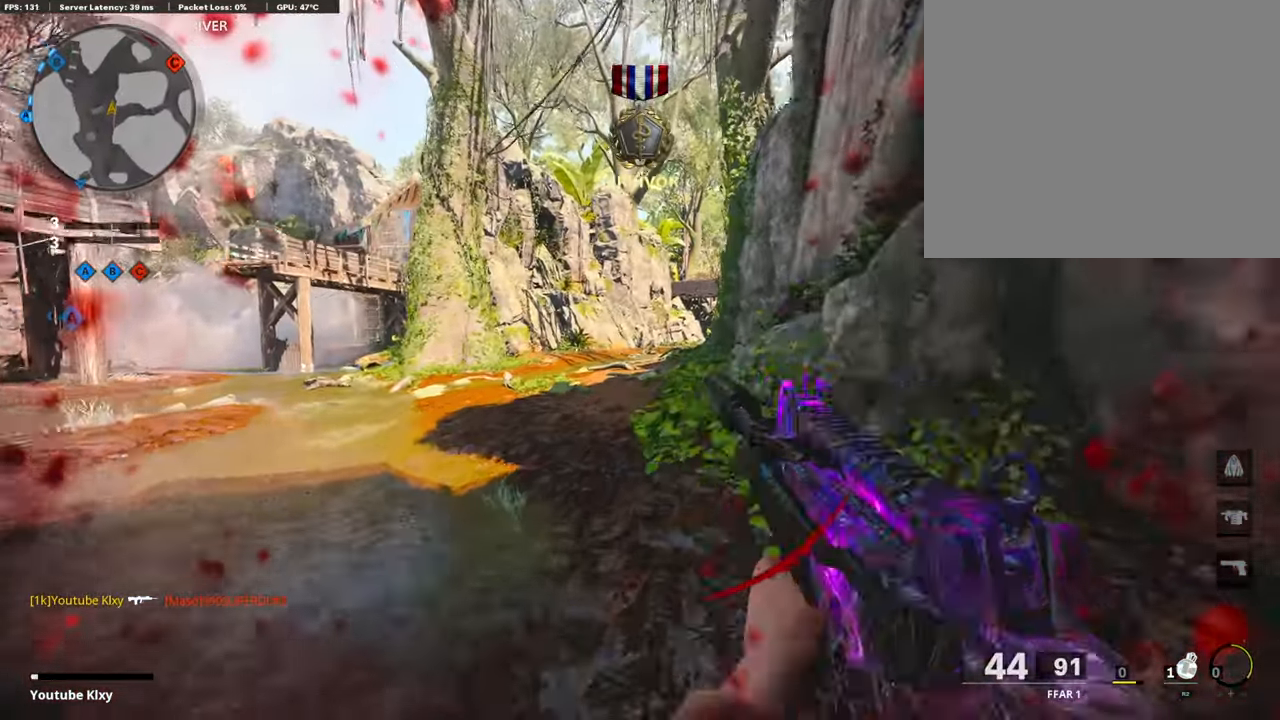
{"buttons": [], "left_stick": "up", "right_stick": "center", "events": [[100, "TRIANGLE", "up"]]}
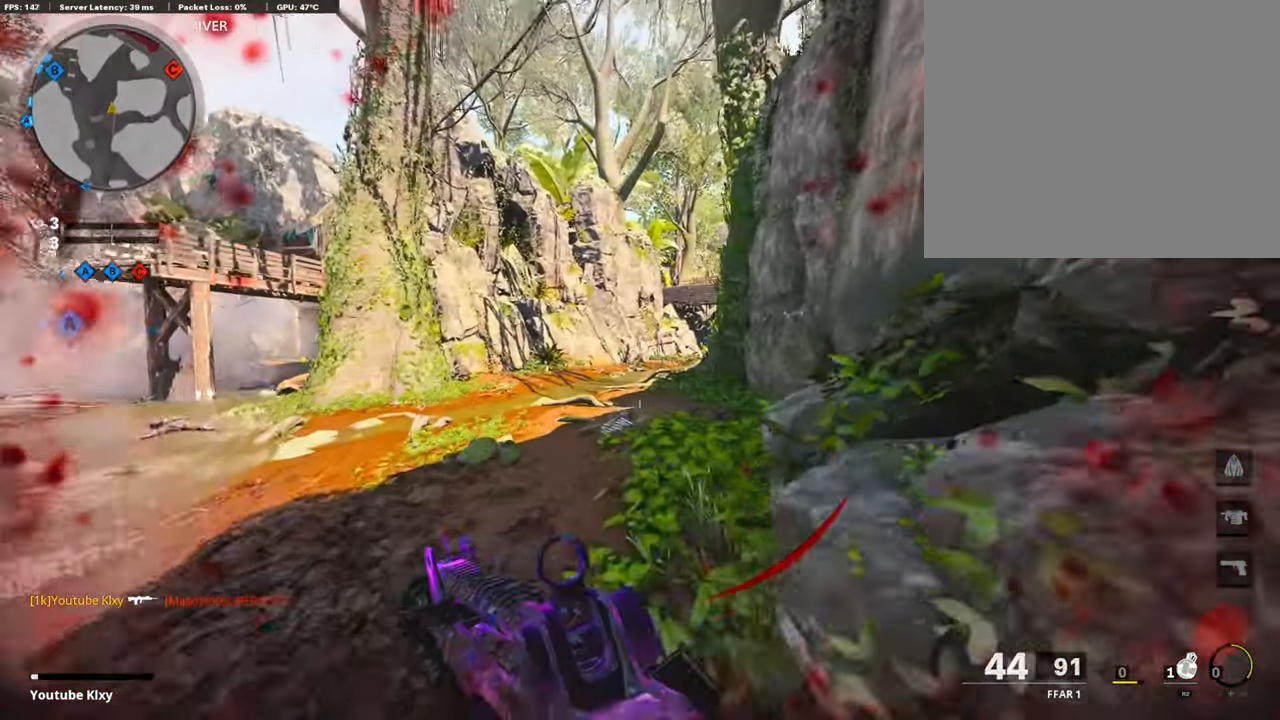
{"buttons": ["R2"], "left_stick": "up-left", "right_stick": "center", "events": [[67, "R2", "down"], [200, "left_stick", "down-left"], [217, "right_stick", "right"], [384, "left_stick", "up-left"], [384, "right_stick", "center"]]}
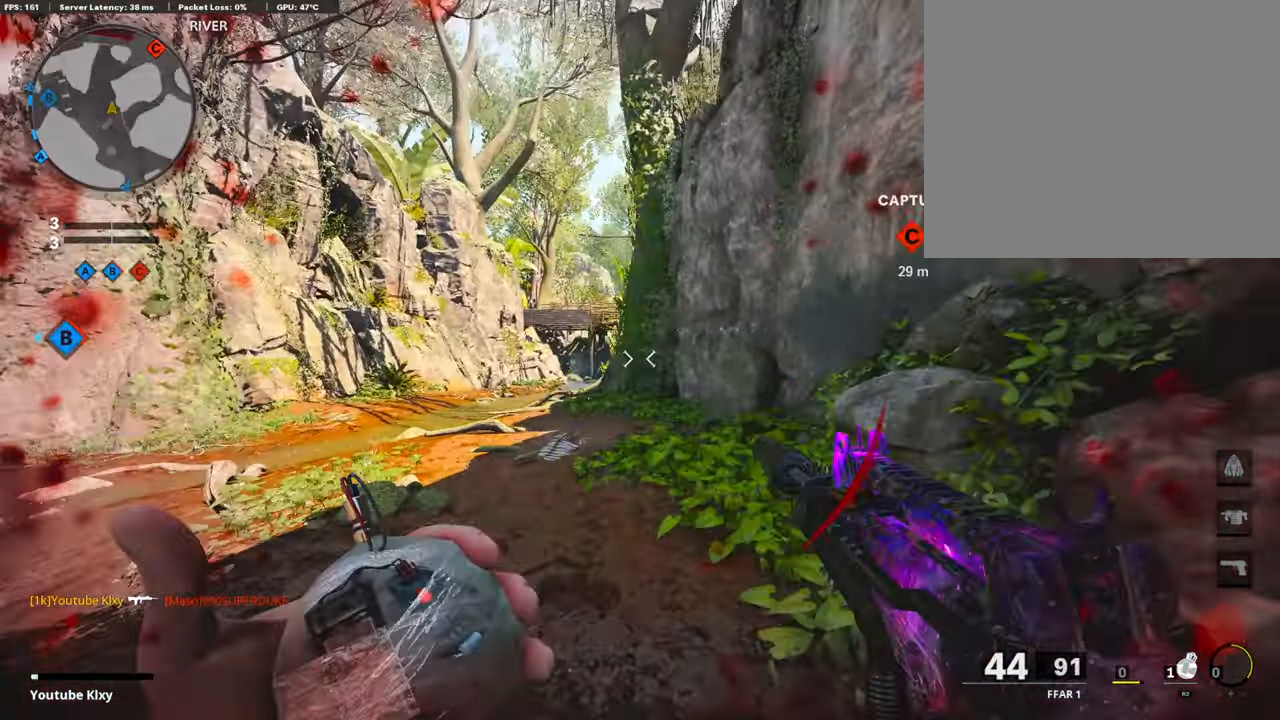
{"buttons": ["R2"], "left_stick": "left", "right_stick": "center", "events": [[350, "left_stick", "left"]]}
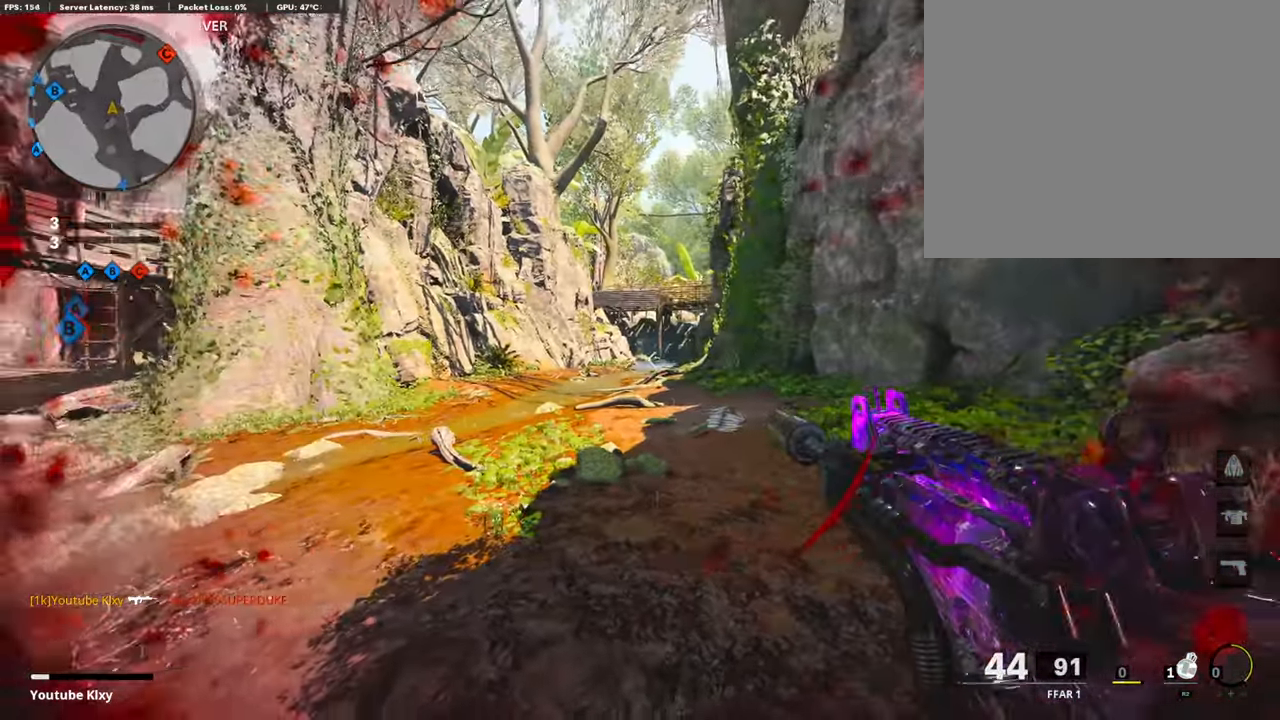
{"buttons": [], "left_stick": "right", "right_stick": "right", "events": [[134, "R2", "up"], [134, "left_stick", "right"], [384, "right_stick", "right"]]}
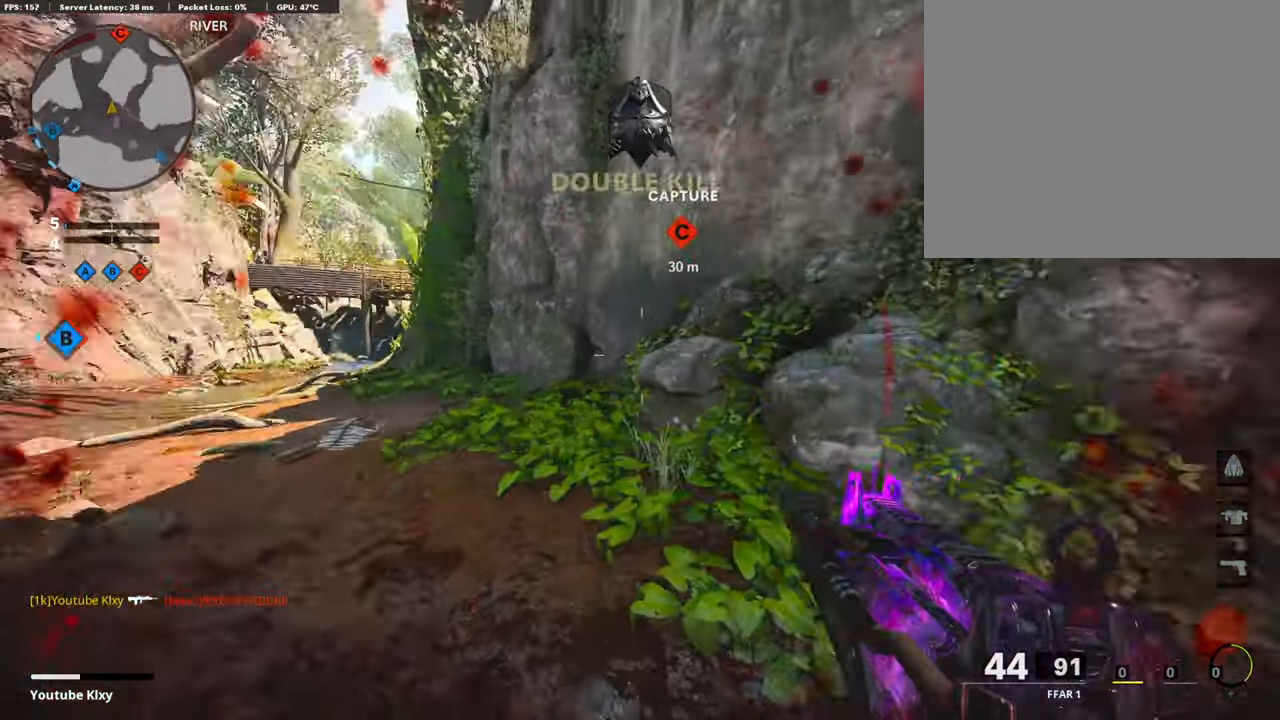
{"buttons": [], "left_stick": "up-right", "right_stick": "center", "events": [[66, "left_stick", "up-right"], [350, "L3", "down"], [350, "right_stick", "center"], [416, "L3", "up"]]}
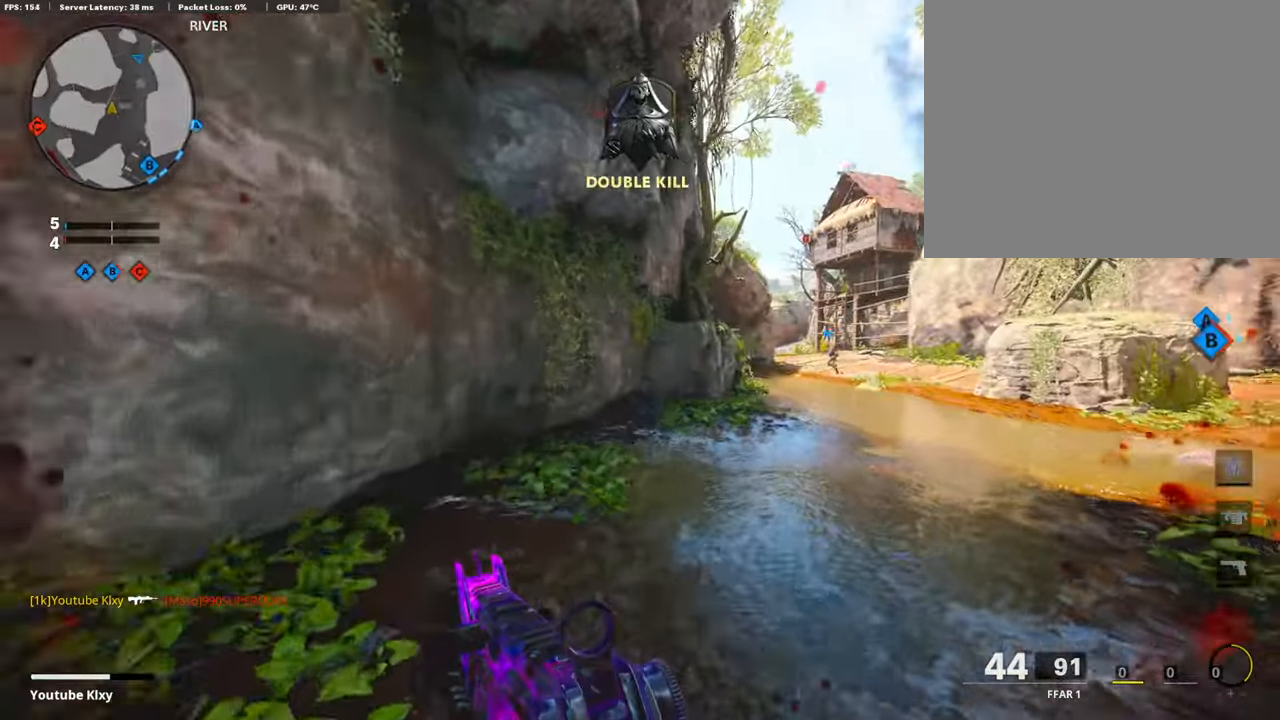
{"buttons": ["L3"], "left_stick": "up", "right_stick": "right", "events": [[66, "left_stick", "up"], [66, "right_stick", "right"], [150, "L3", "down"], [150, "right_stick", "center"], [383, "right_stick", "right"]]}
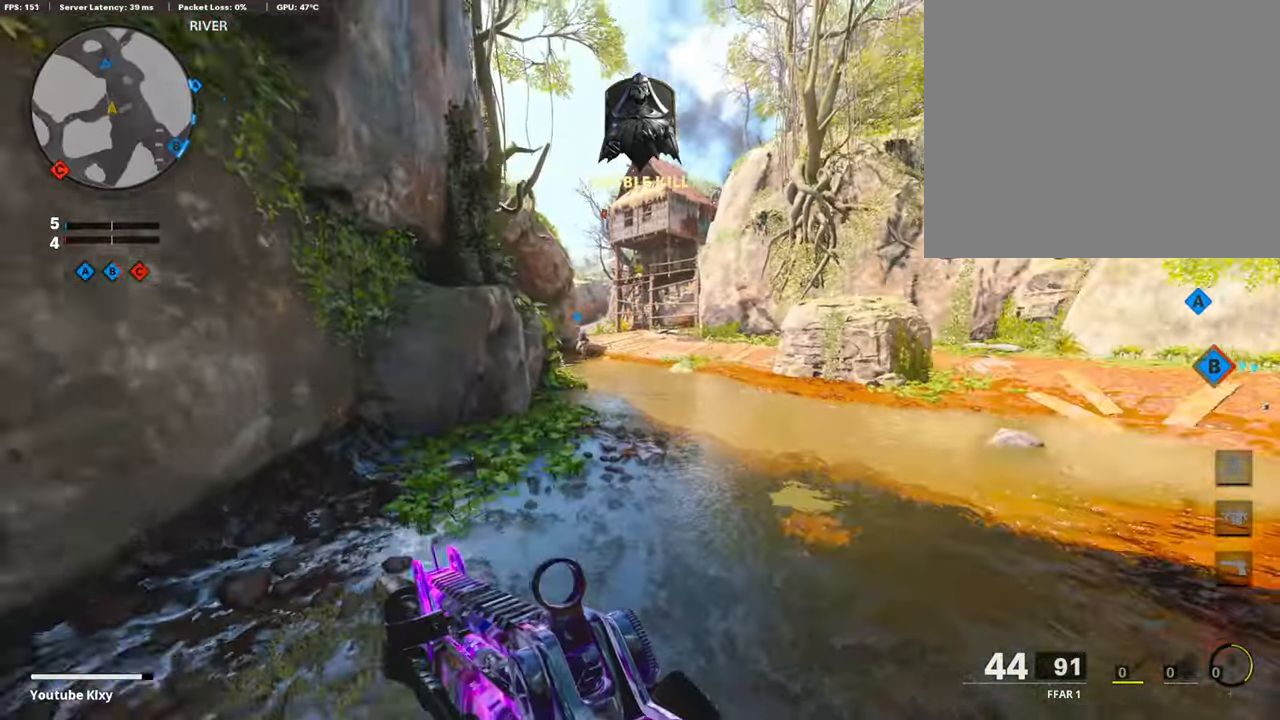
{"buttons": [], "left_stick": "up", "right_stick": "center", "events": [[50, "L3", "up"], [83, "right_stick", "center"]]}
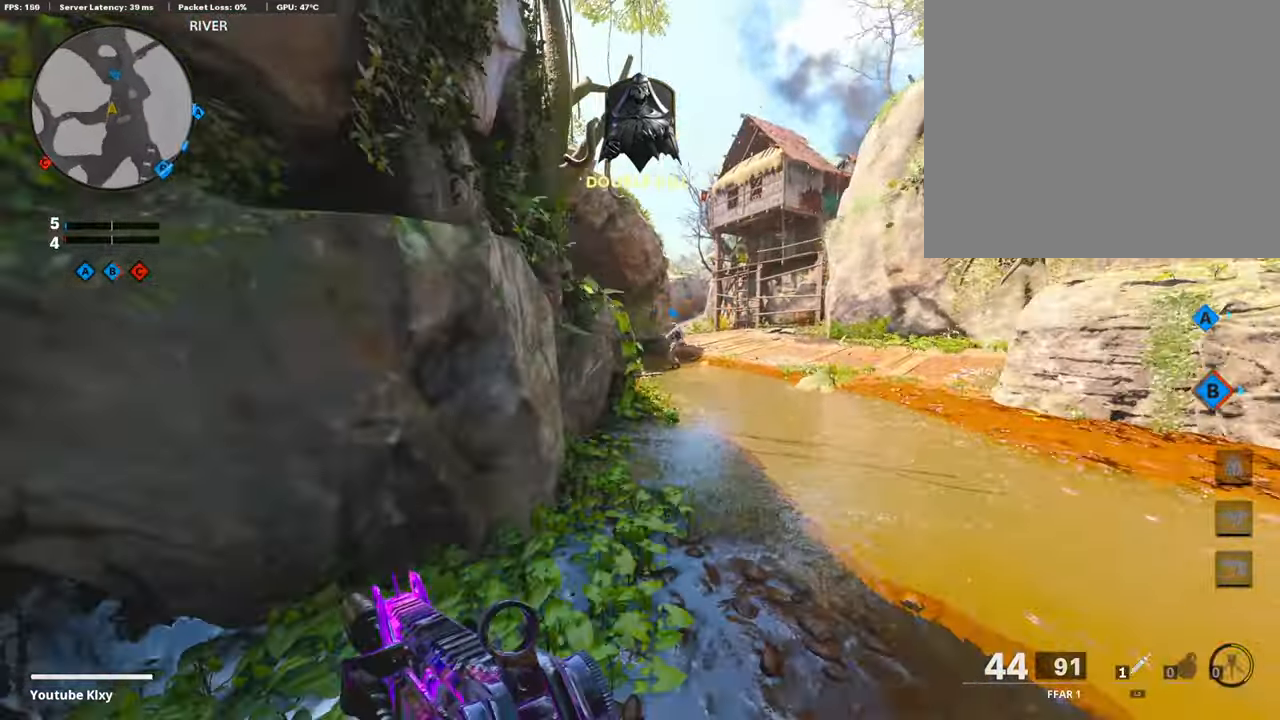
{"buttons": [], "left_stick": "center", "right_stick": "center", "events": [[283, "left_stick", "down-left"], [400, "left_stick", "center"]]}
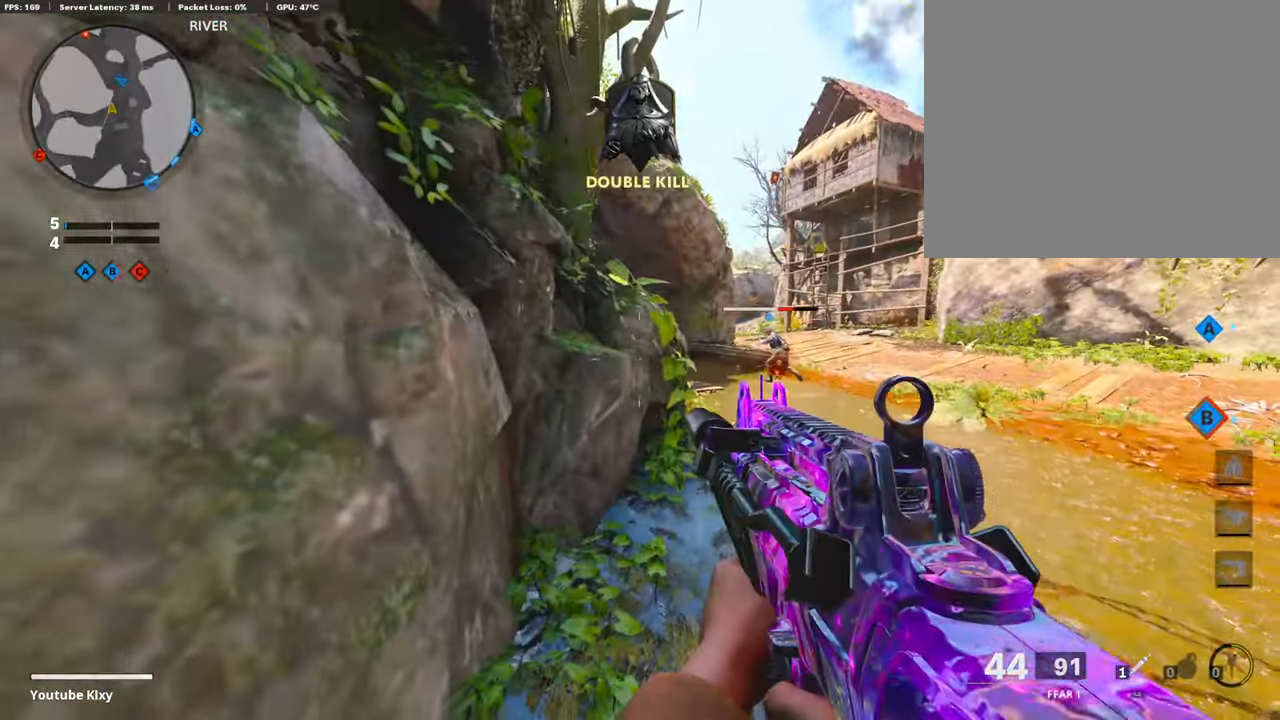
{"buttons": [], "left_stick": "up-right", "right_stick": "left", "events": [[100, "left_stick", "up-right"], [216, "L3", "down"], [216, "right_stick", "left"], [500, "L3", "up"]]}
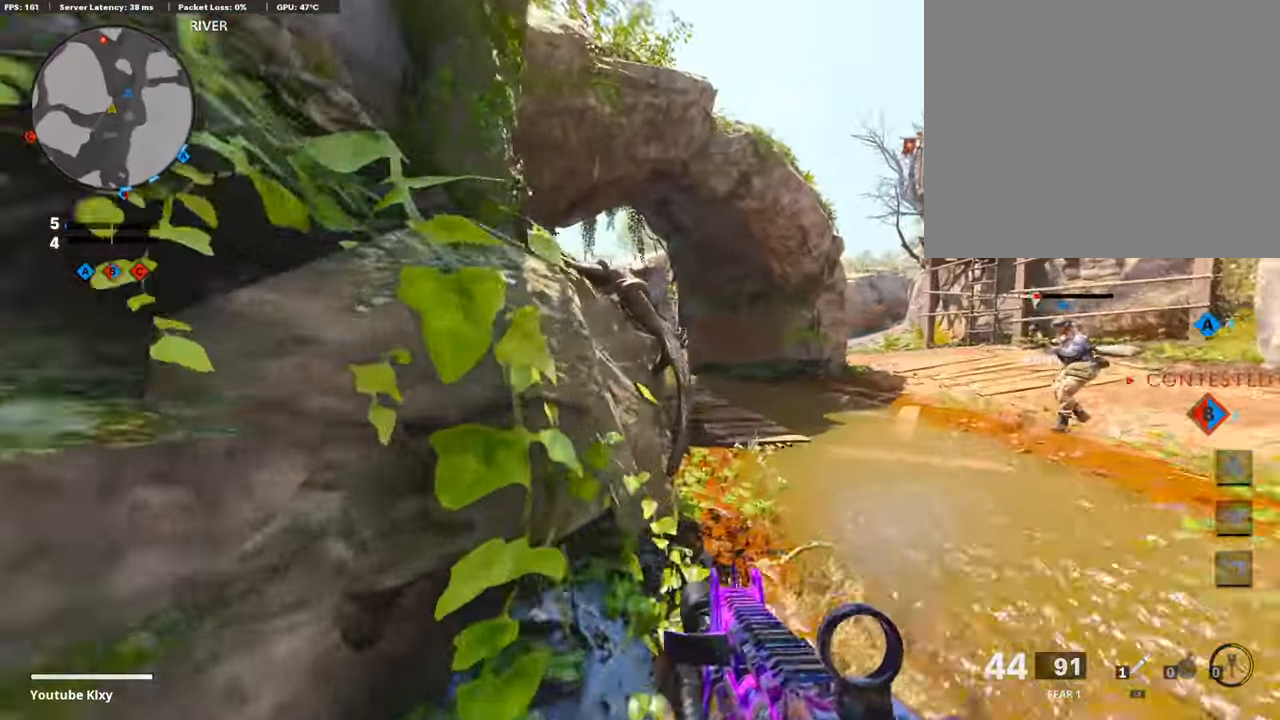
{"buttons": ["L1"], "left_stick": "up-right", "right_stick": "left", "events": [[16, "L1", "down"], [83, "right_stick", "center"], [100, "left_stick", "center"], [216, "left_stick", "up-right"], [433, "right_stick", "left"]]}
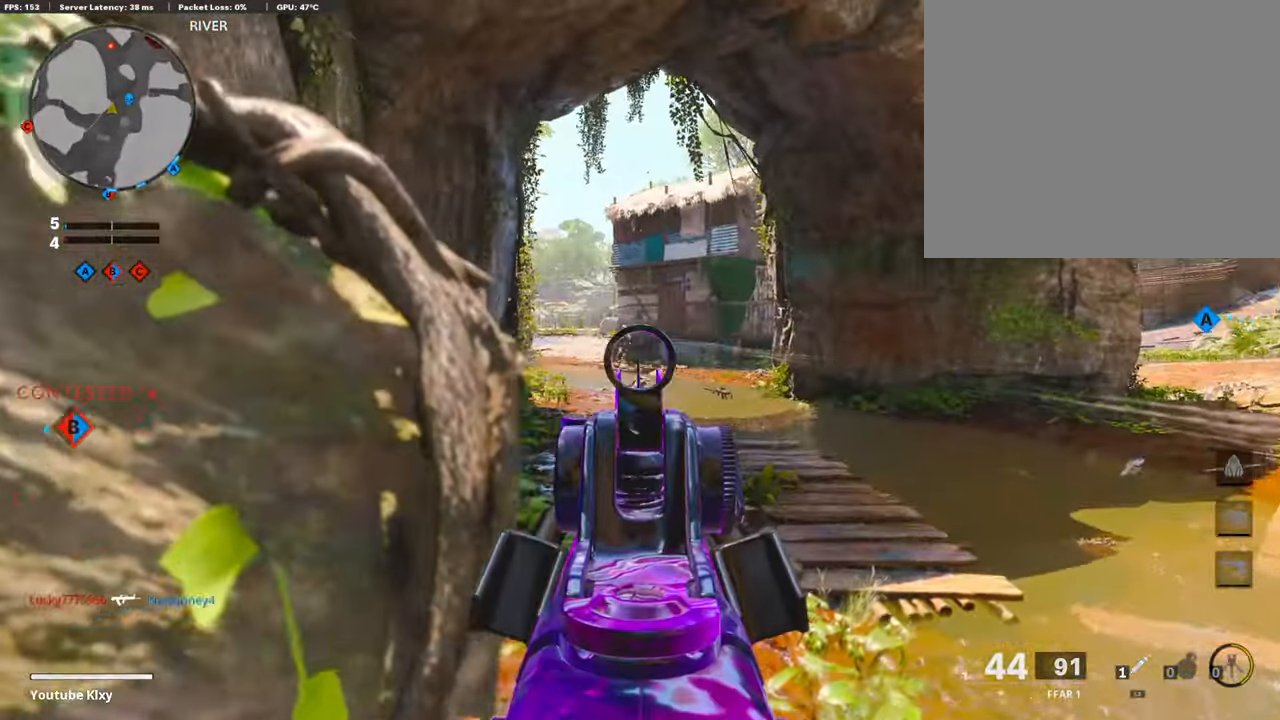
{"buttons": ["L1", "R1"], "left_stick": "left", "right_stick": "center", "events": [[200, "R1", "down"], [233, "left_stick", "left"], [233, "right_stick", "center"]]}
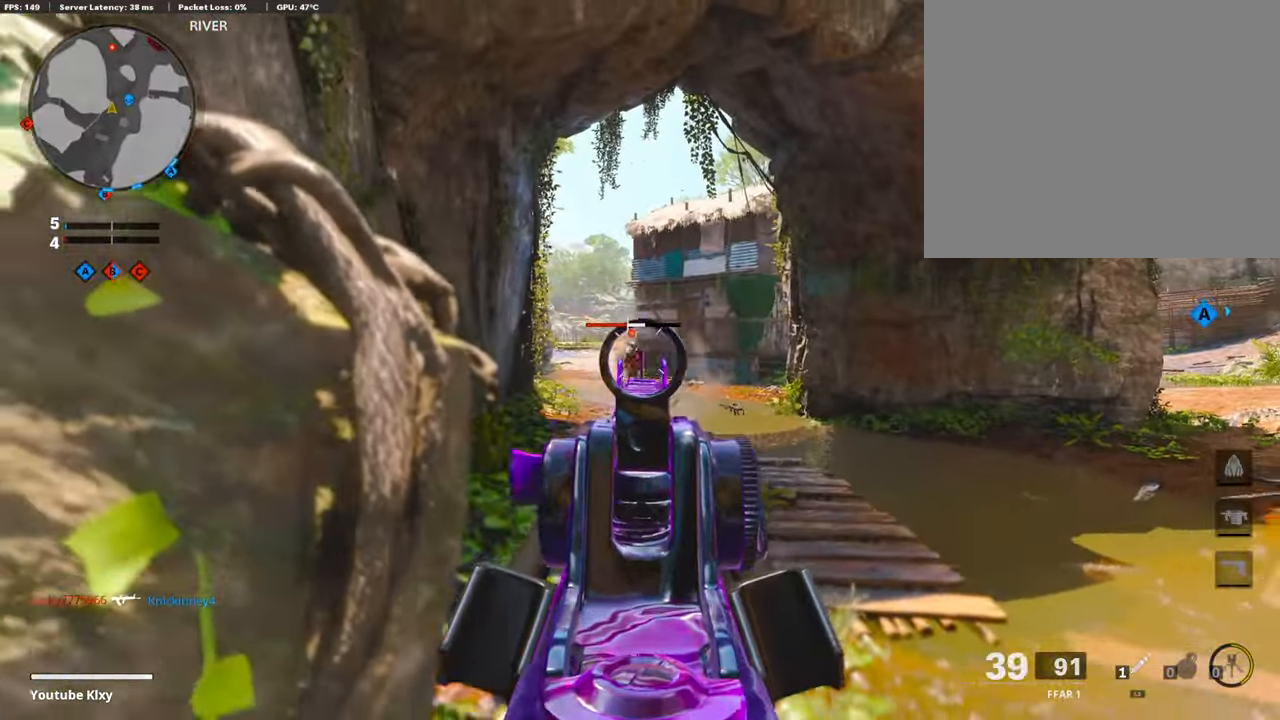
{"buttons": ["L1", "R1"], "left_stick": "right", "right_stick": "down", "events": [[83, "right_stick", "down"], [350, "left_stick", "center"], [433, "left_stick", "right"]]}
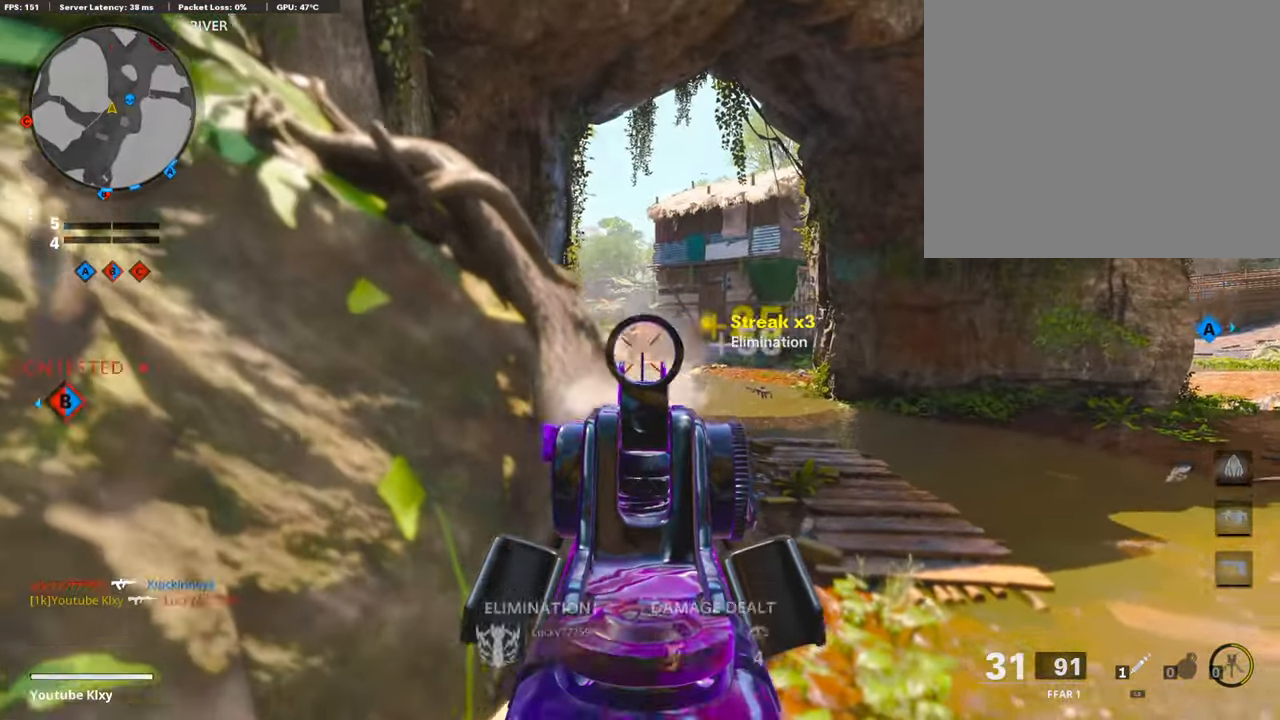
{"buttons": ["L3"], "left_stick": "up", "right_stick": "center", "events": [[50, "L1", "up"], [50, "R1", "up"], [50, "left_stick", "down-left"], [83, "right_stick", "left"], [283, "left_stick", "up-left"], [466, "L3", "down"], [466, "left_stick", "up"], [466, "right_stick", "center"]]}
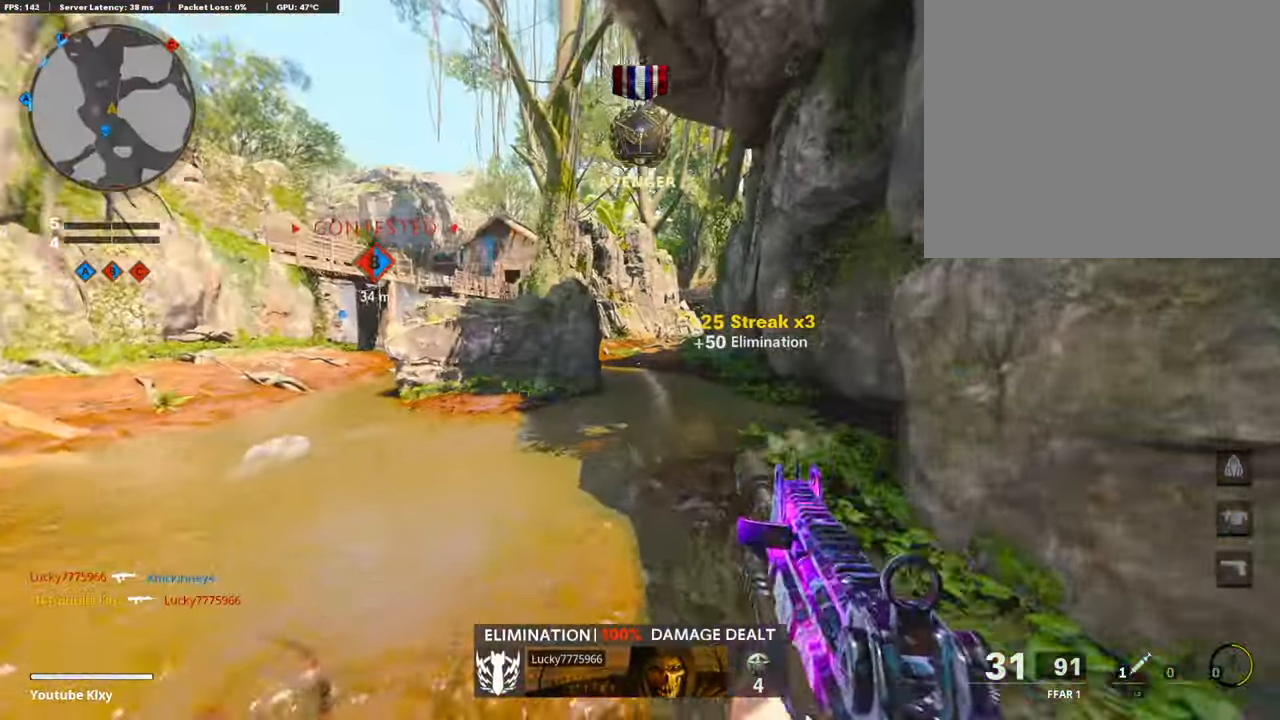
{"buttons": [], "left_stick": "up", "right_stick": "center", "events": [[66, "right_stick", "right"], [216, "L3", "up"], [216, "right_stick", "center"]]}
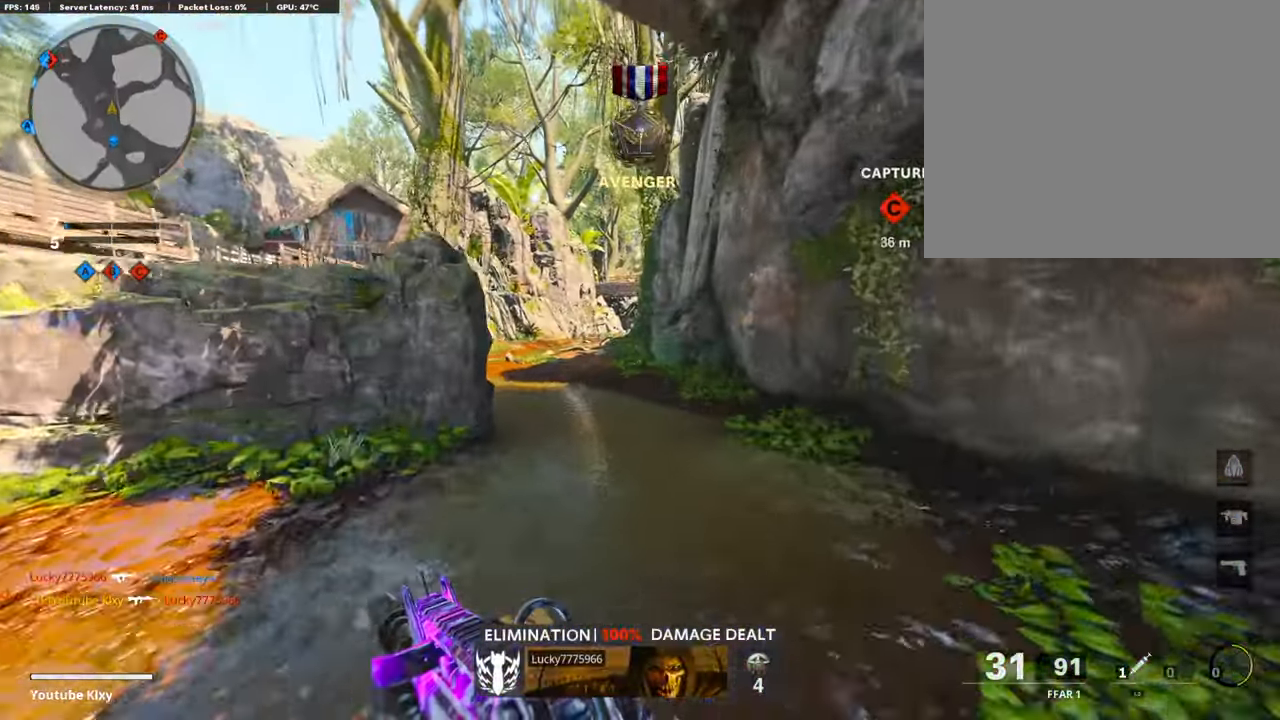
{"buttons": [], "left_stick": "up", "right_stick": "left", "events": [[233, "right_stick", "left"]]}
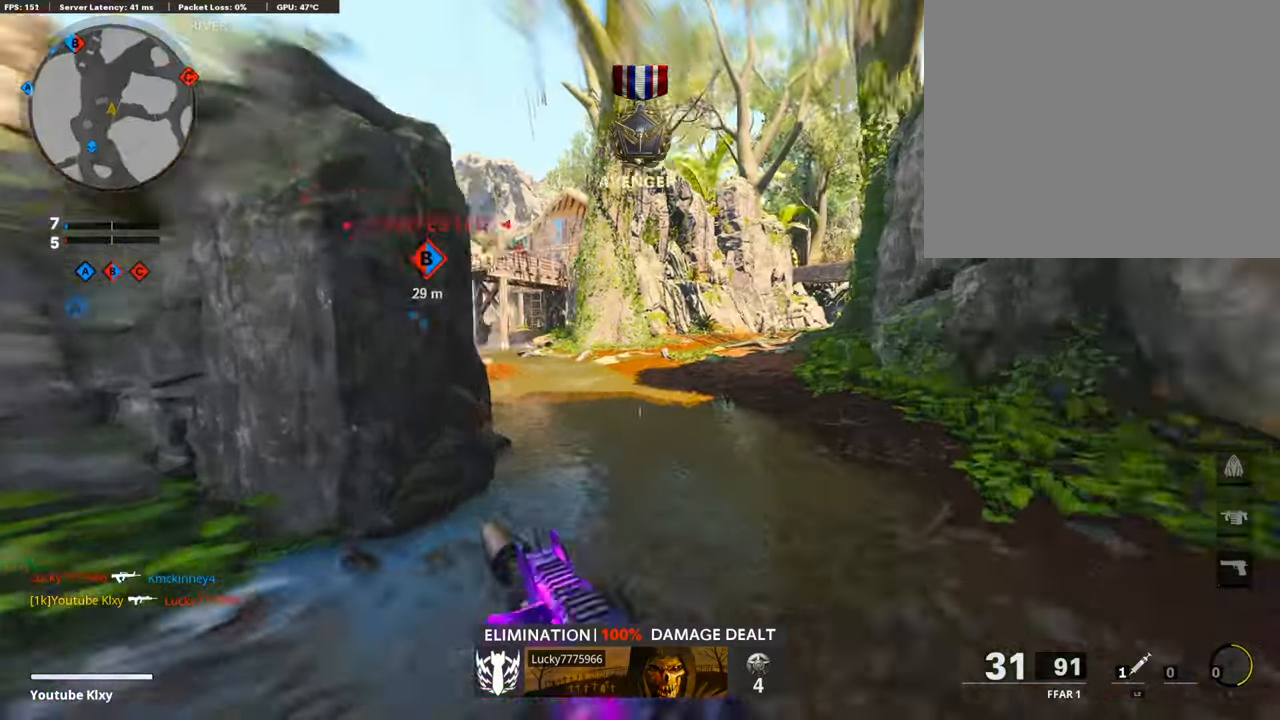
{"buttons": ["L1"], "left_stick": "right", "right_stick": "center", "events": [[150, "left_stick", "up-right"], [150, "right_stick", "center"], [183, "CROSS", "down"], [233, "L1", "down"], [400, "CROSS", "up"], [400, "right_stick", "down-left"], [500, "left_stick", "right"], [500, "right_stick", "center"]]}
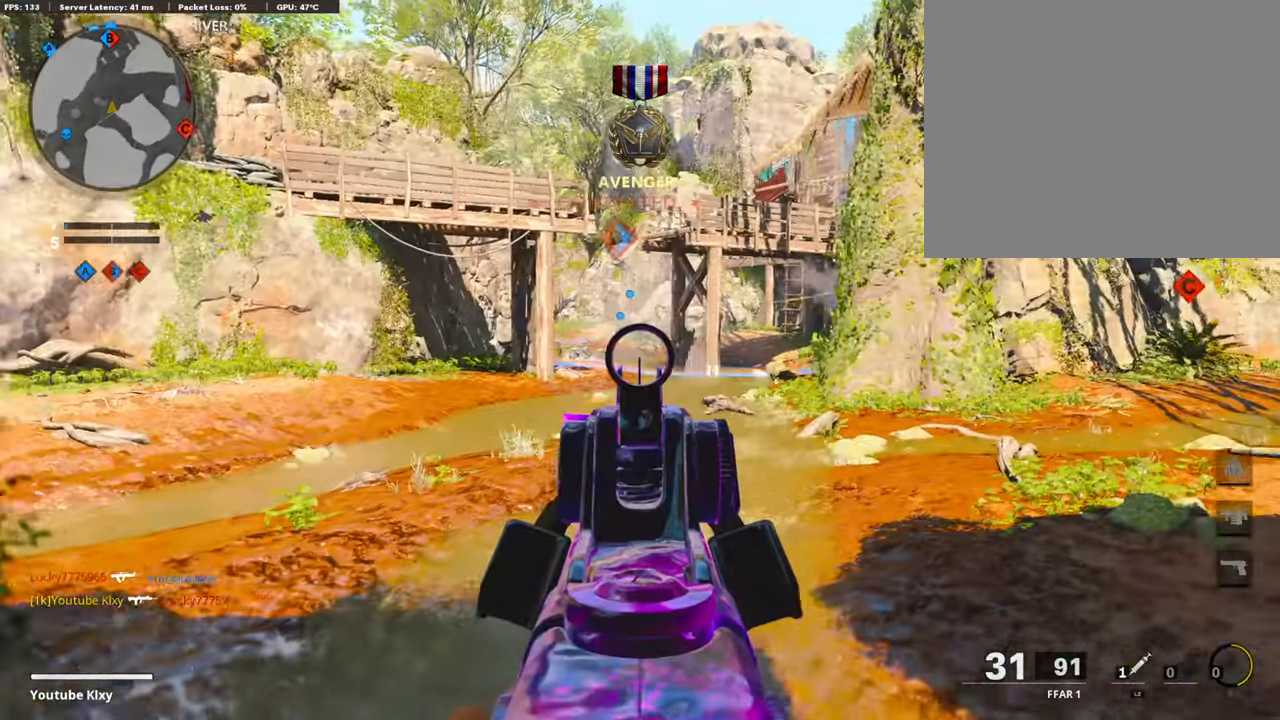
{"buttons": ["L1"], "left_stick": "right", "right_stick": "up", "events": [[183, "right_stick", "right"], [300, "right_stick", "center"], [450, "right_stick", "up"]]}